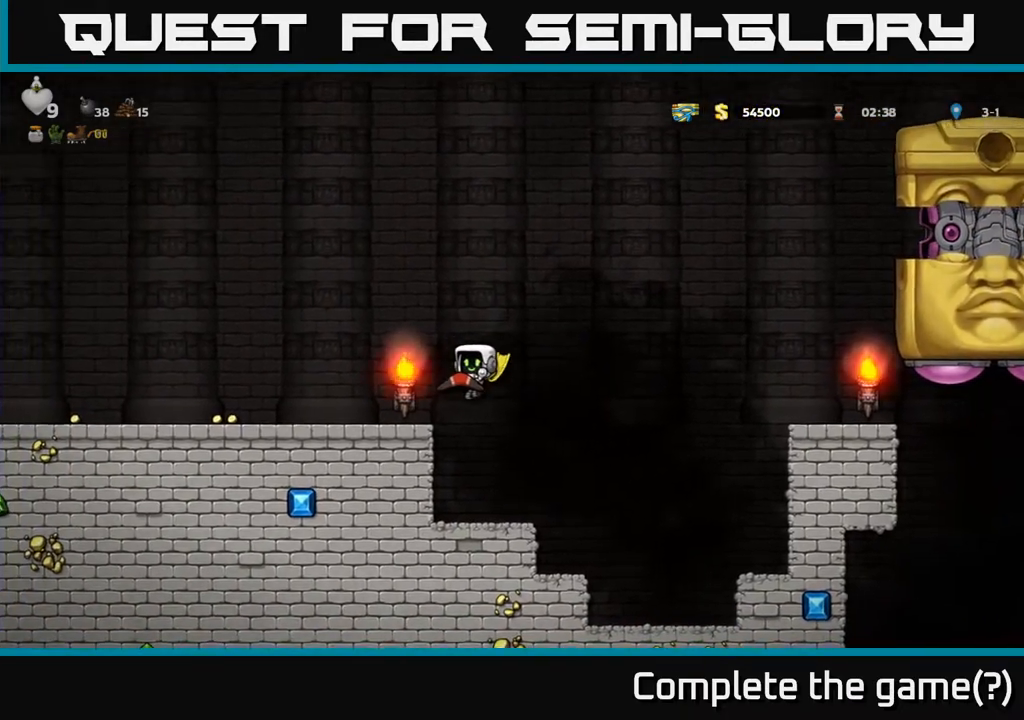
Gameplay with a controller (Xbox layout); each line is a JSON object with the inputs held at the frame after it. "events" lists button and stick changes between this image and that frame as [ms after this image, input, new state], when the widget could be followed in between.
{"buttons": ["DPAD_LEFT"], "left_stick": "center", "right_stick": "center", "events": [[167, "A", "up"]]}
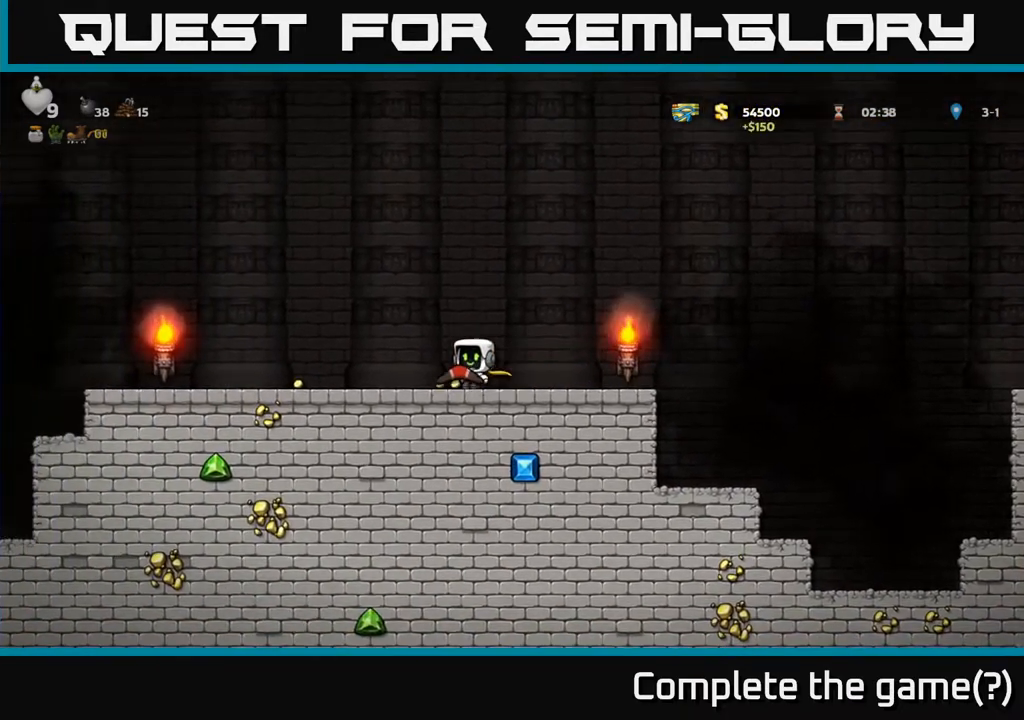
{"buttons": ["DPAD_LEFT"], "left_stick": "center", "right_stick": "center", "events": []}
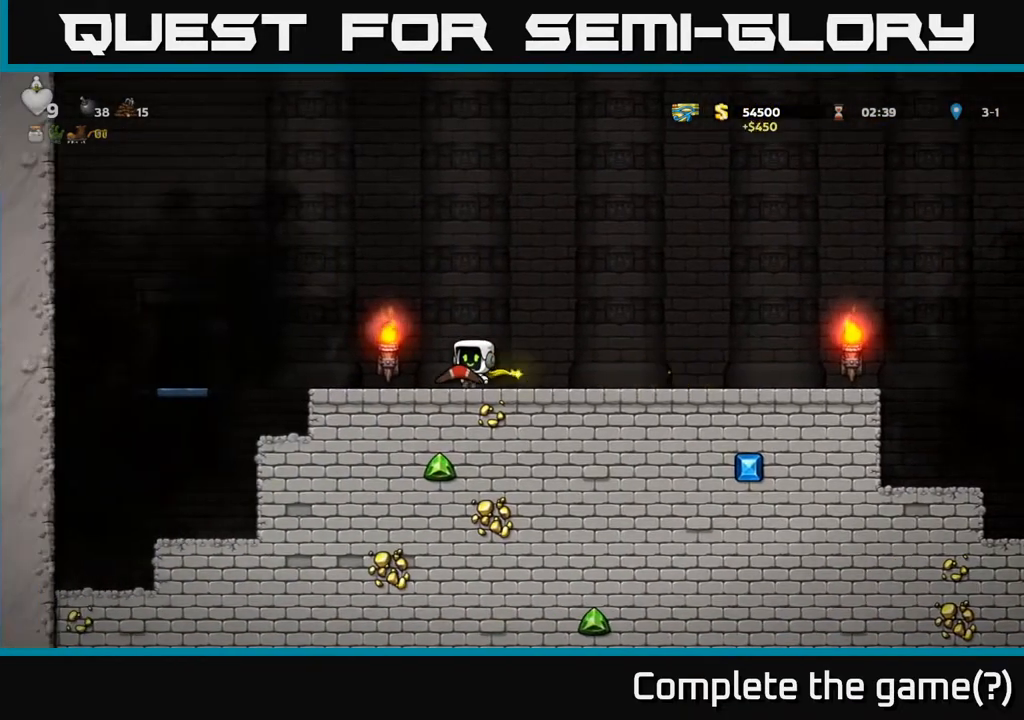
{"buttons": ["DPAD_LEFT"], "left_stick": "center", "right_stick": "center", "events": [[183, "A", "down"], [350, "A", "up"]]}
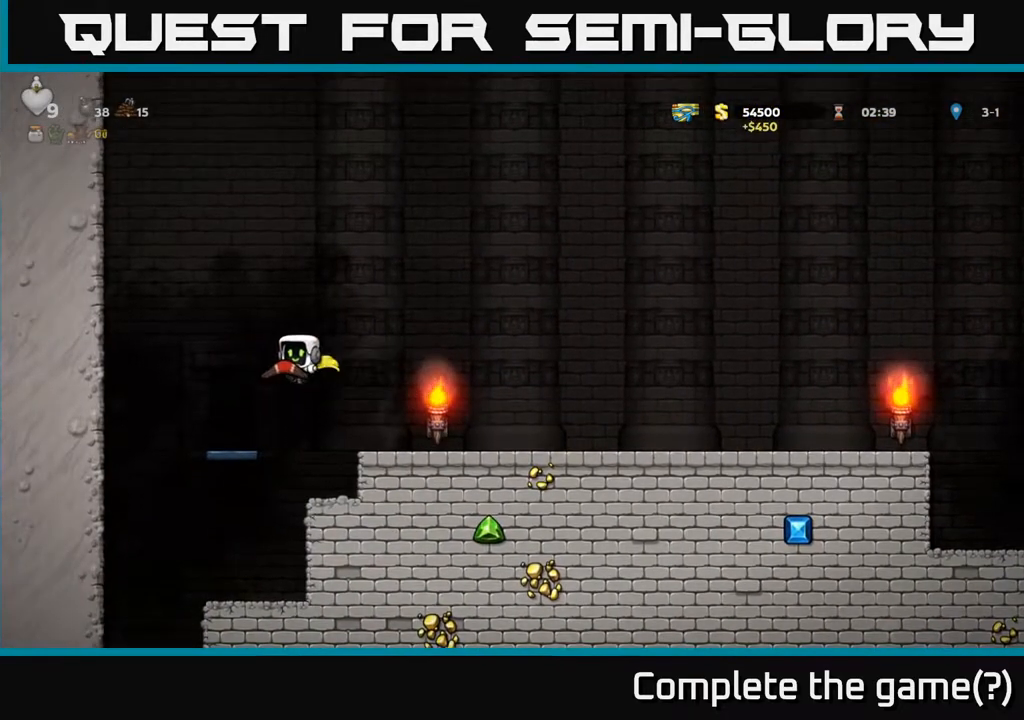
{"buttons": ["A", "DPAD_LEFT"], "left_stick": "center", "right_stick": "center", "events": [[50, "DPAD_LEFT", "up"], [217, "DPAD_LEFT", "down"], [300, "A", "down"]]}
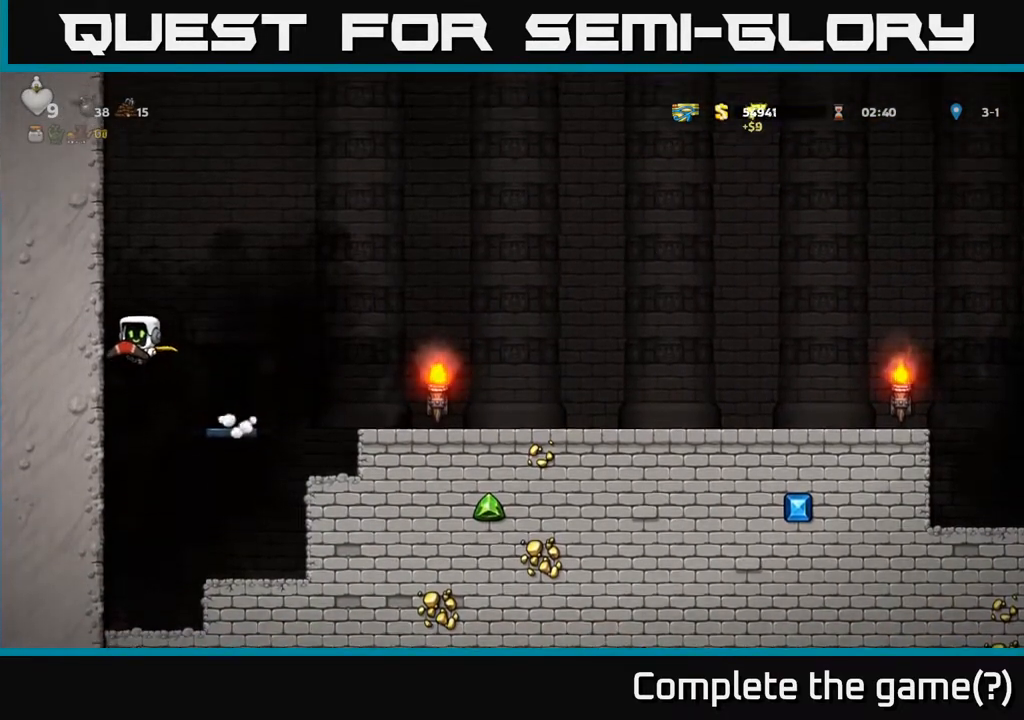
{"buttons": ["A", "DPAD_LEFT"], "left_stick": "center", "right_stick": "center", "events": [[67, "A", "up"], [150, "A", "down"], [317, "A", "up"], [433, "A", "down"]]}
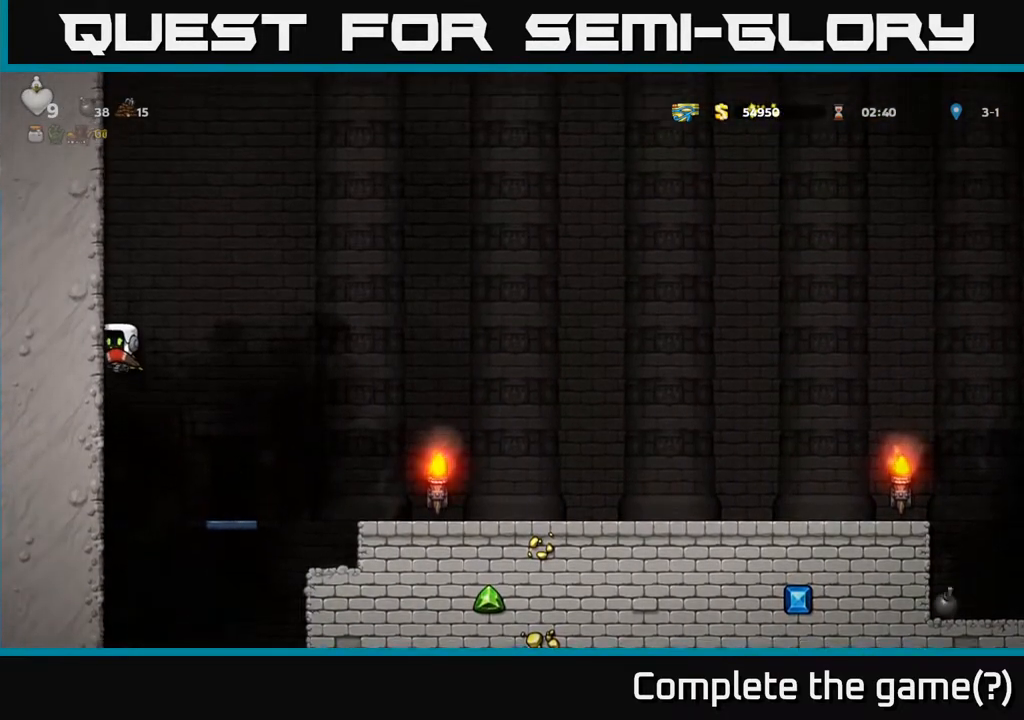
{"buttons": ["DPAD_LEFT"], "left_stick": "center", "right_stick": "center", "events": [[117, "A", "up"], [233, "A", "down"], [400, "A", "up"]]}
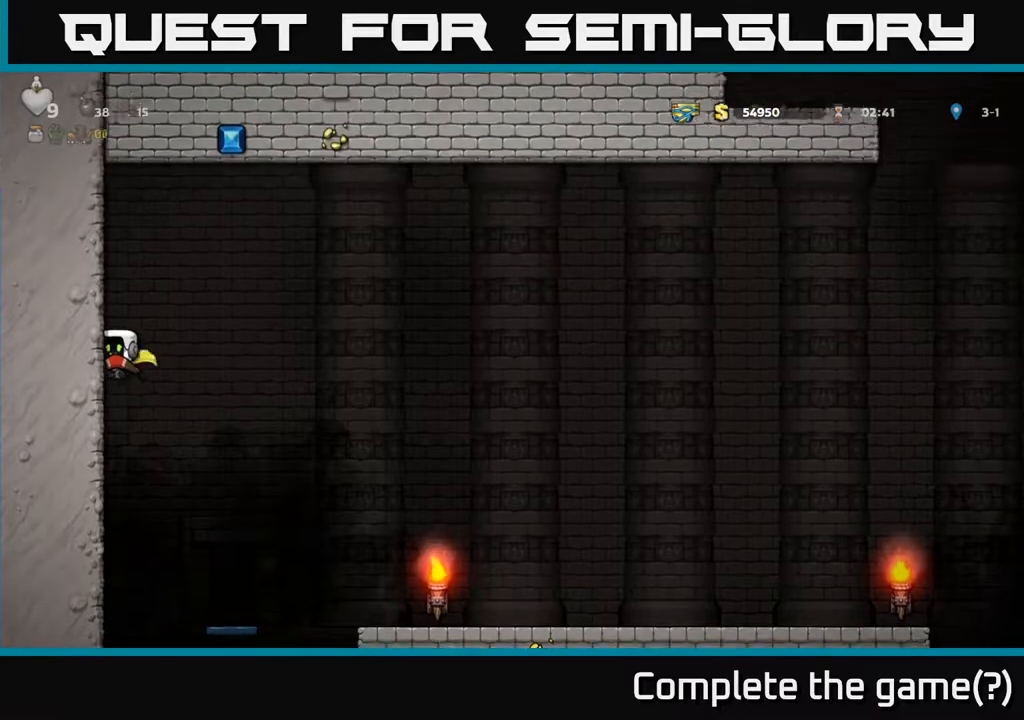
{"buttons": ["A", "DPAD_RIGHT"], "left_stick": "center", "right_stick": "center", "events": [[50, "A", "down"], [233, "A", "up"], [433, "A", "down"], [450, "DPAD_LEFT", "up"], [467, "DPAD_RIGHT", "down"]]}
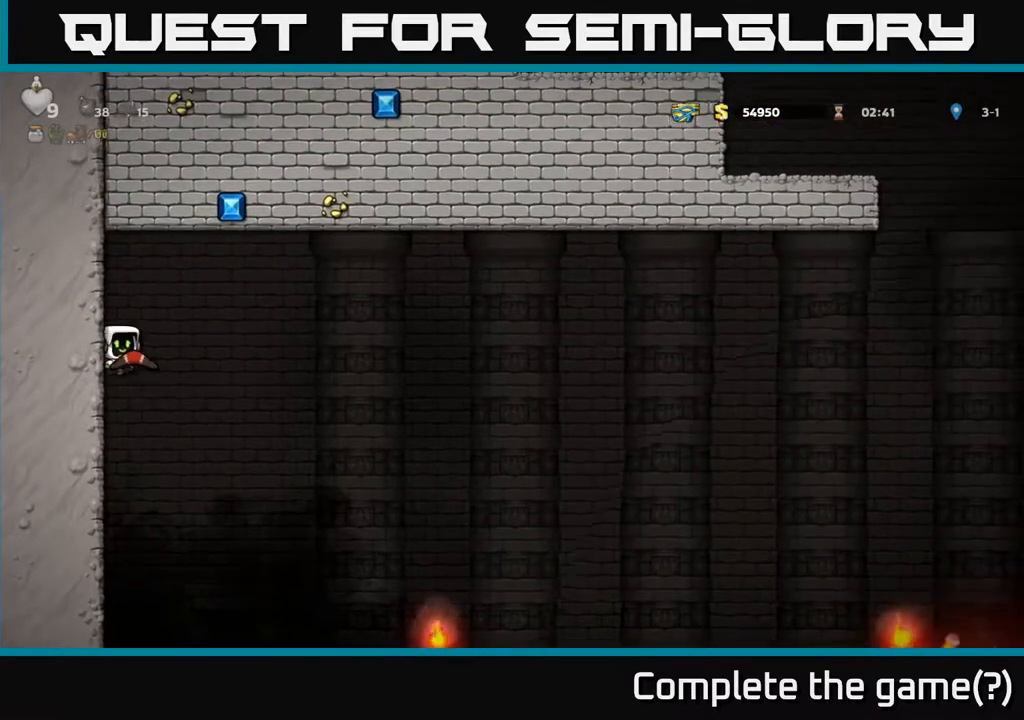
{"buttons": ["A", "DPAD_RIGHT"], "left_stick": "center", "right_stick": "center", "events": [[217, "A", "up"], [500, "A", "down"]]}
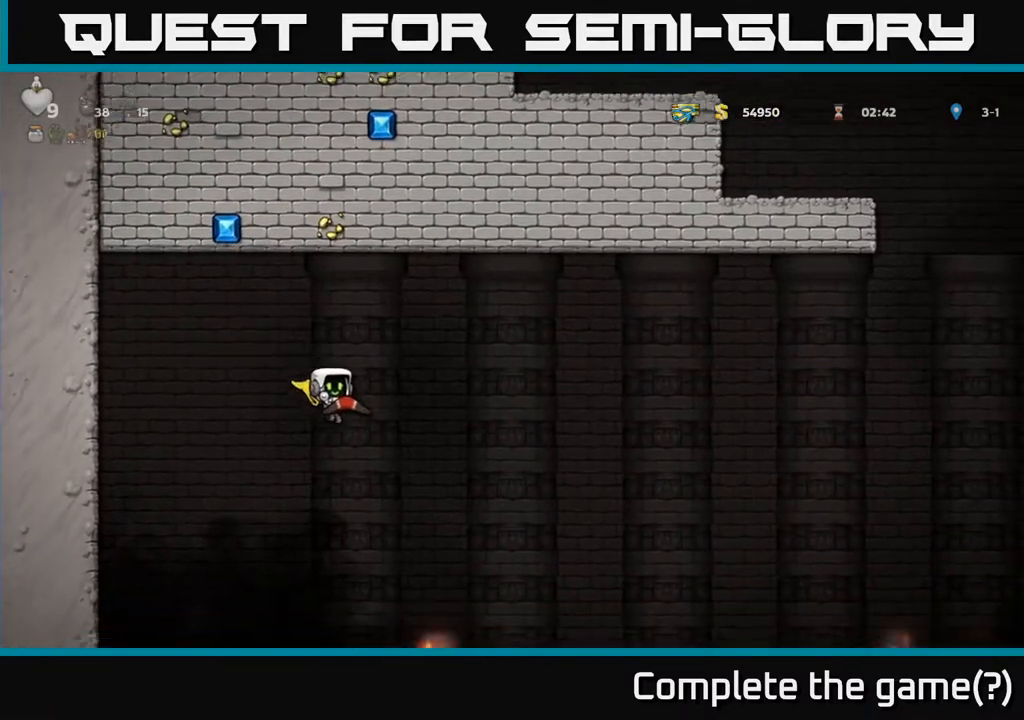
{"buttons": [], "left_stick": "center", "right_stick": "center", "events": [[183, "A", "up"], [500, "DPAD_RIGHT", "up"]]}
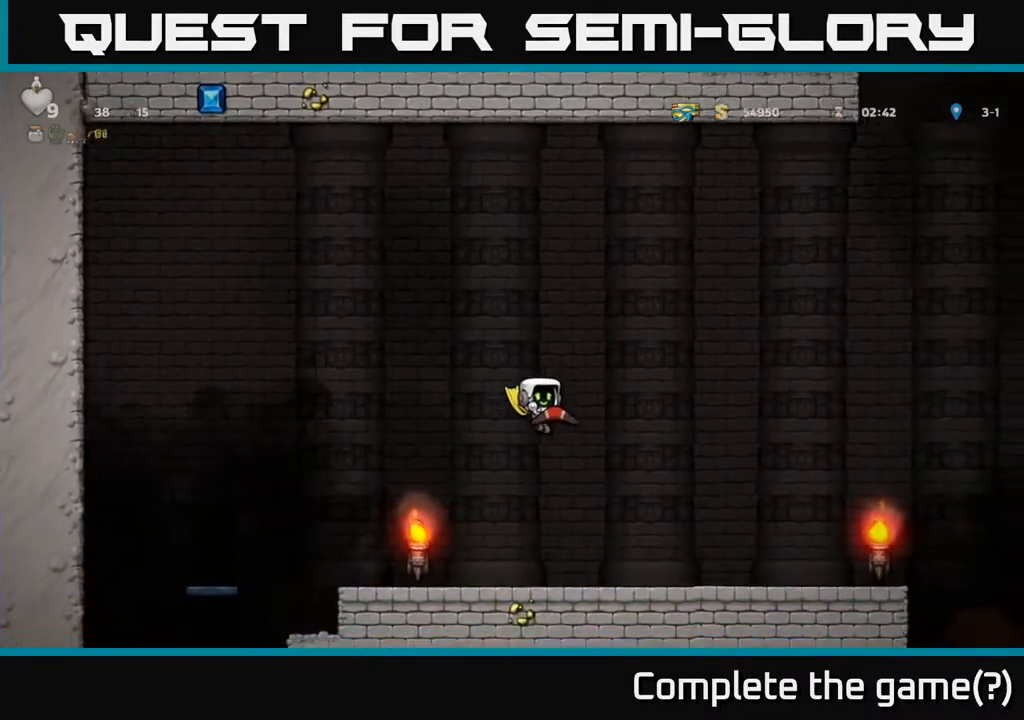
{"buttons": ["DPAD_RIGHT"], "left_stick": "center", "right_stick": "center", "events": [[33, "A", "down"], [67, "DPAD_LEFT", "down"], [133, "DPAD_LEFT", "up"], [150, "A", "up"], [217, "DPAD_RIGHT", "down"]]}
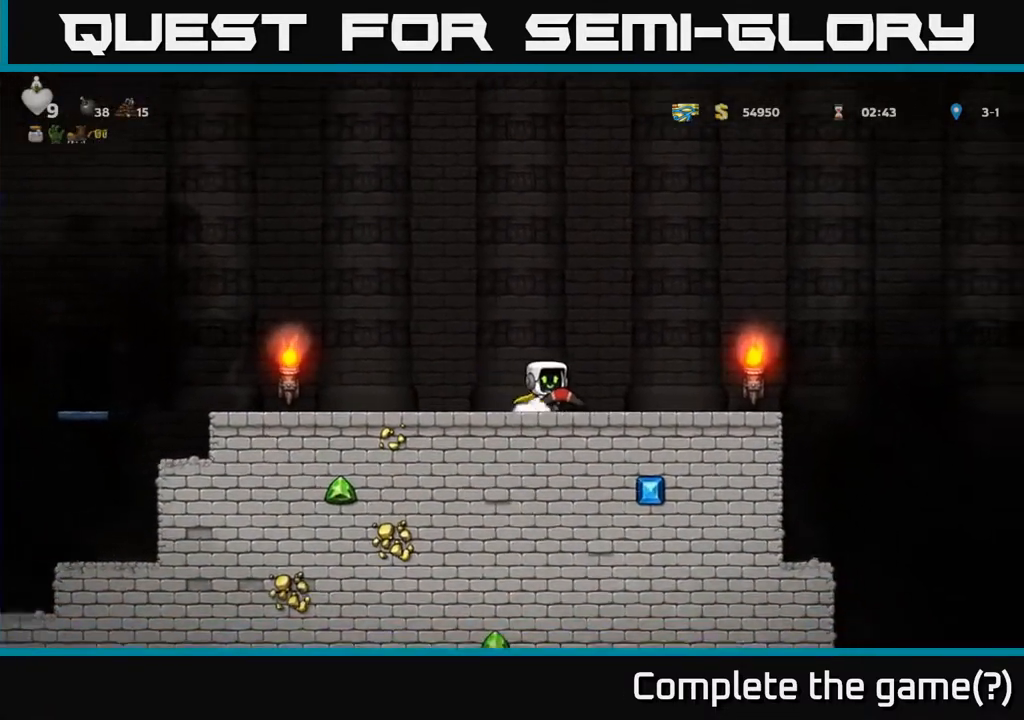
{"buttons": ["A", "DPAD_RIGHT"], "left_stick": "center", "right_stick": "center", "events": [[317, "A", "down"]]}
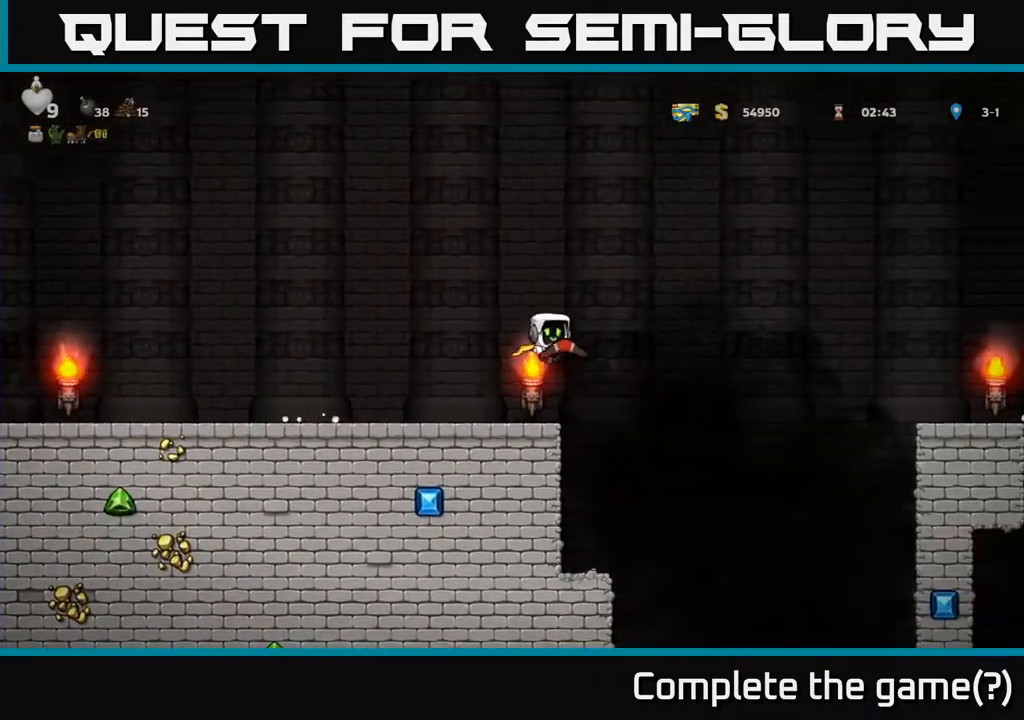
{"buttons": ["A", "DPAD_RIGHT"], "left_stick": "center", "right_stick": "center", "events": [[117, "A", "up"], [183, "A", "down"]]}
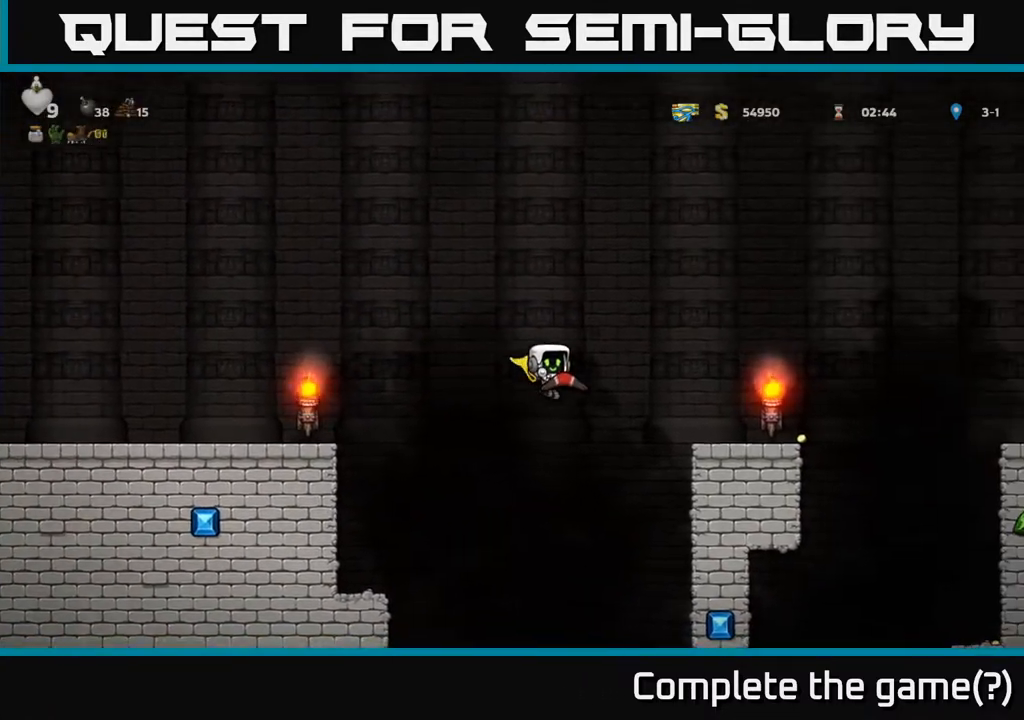
{"buttons": [], "left_stick": "center", "right_stick": "center", "events": [[317, "A", "up"], [500, "DPAD_RIGHT", "up"]]}
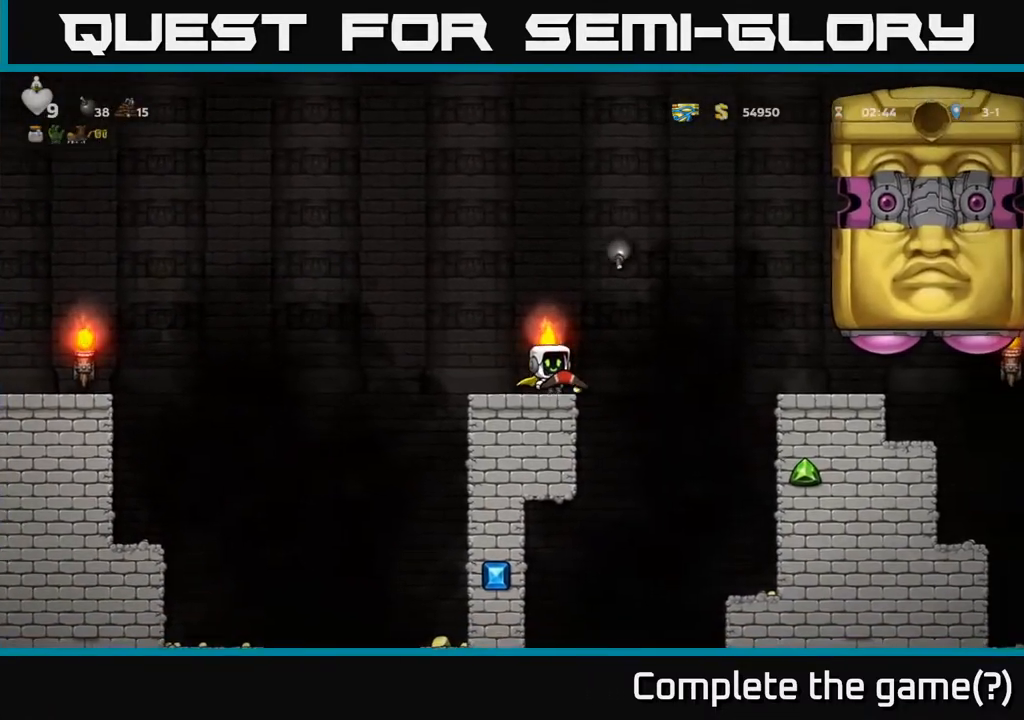
{"buttons": ["A", "DPAD_LEFT"], "left_stick": "center", "right_stick": "center", "events": [[33, "A", "down"], [33, "DPAD_LEFT", "down"], [233, "DPAD_UP", "down"], [300, "DPAD_UP", "up"], [417, "A", "up"], [483, "A", "down"]]}
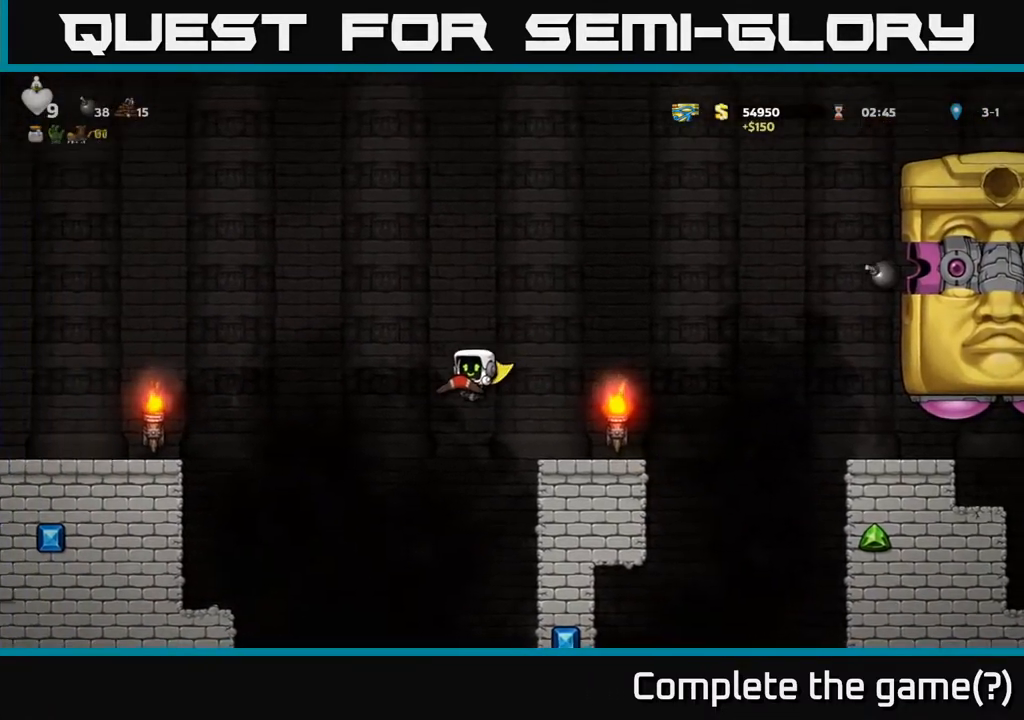
{"buttons": ["A", "DPAD_LEFT"], "left_stick": "center", "right_stick": "center", "events": []}
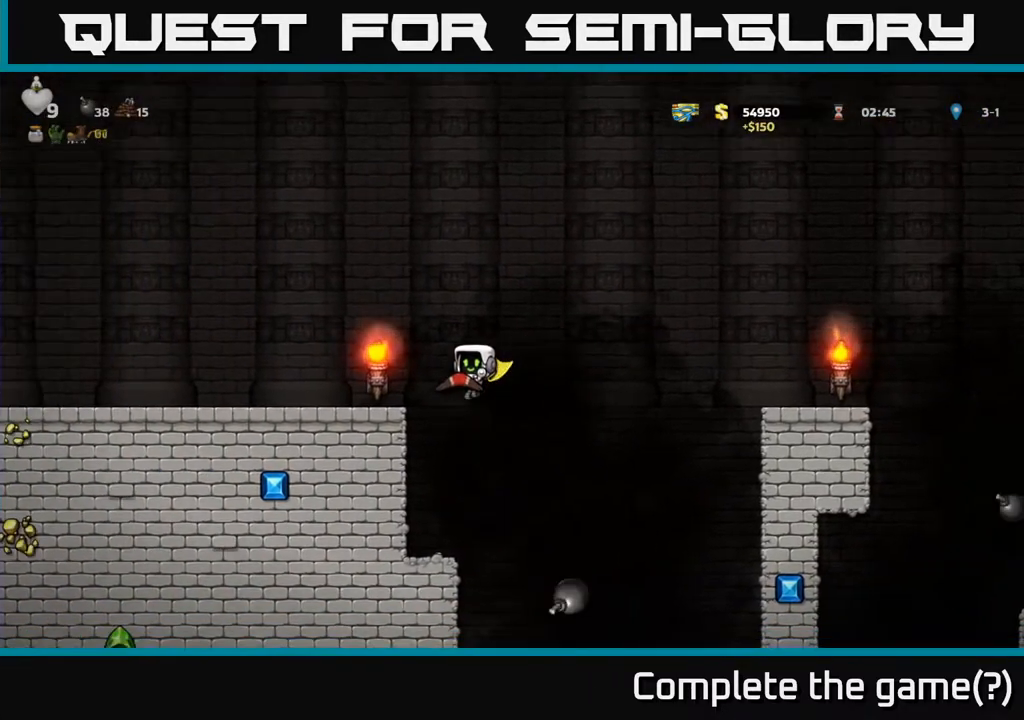
{"buttons": ["DPAD_LEFT"], "left_stick": "center", "right_stick": "center", "events": [[367, "A", "up"]]}
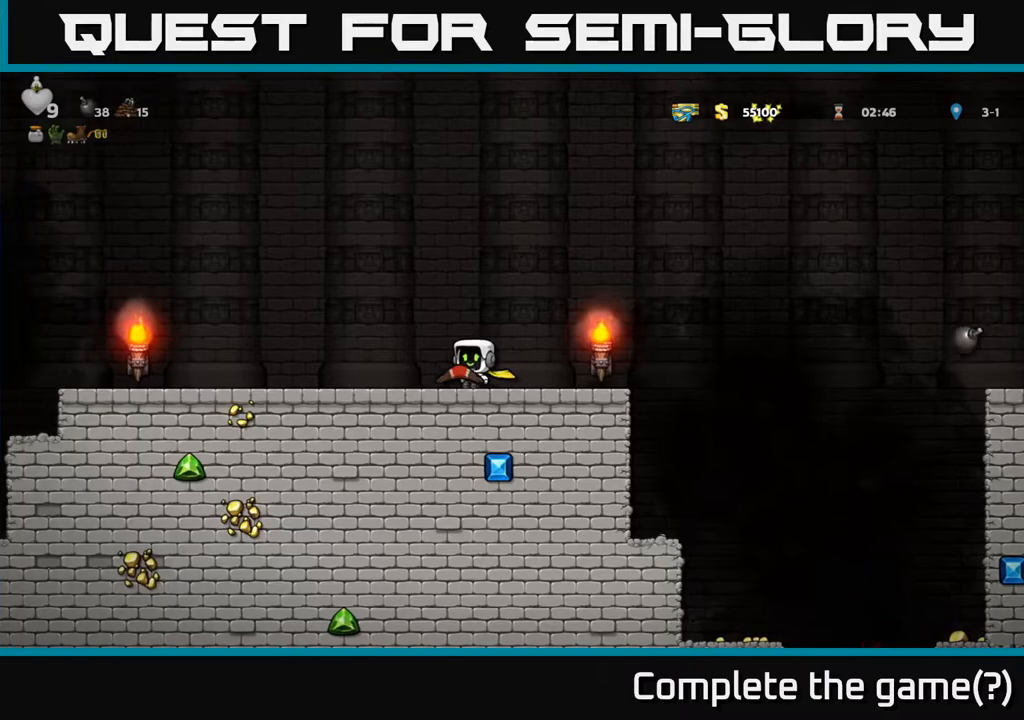
{"buttons": ["DPAD_LEFT"], "left_stick": "center", "right_stick": "center", "events": [[100, "DPAD_LEFT", "up"], [233, "DPAD_LEFT", "down"]]}
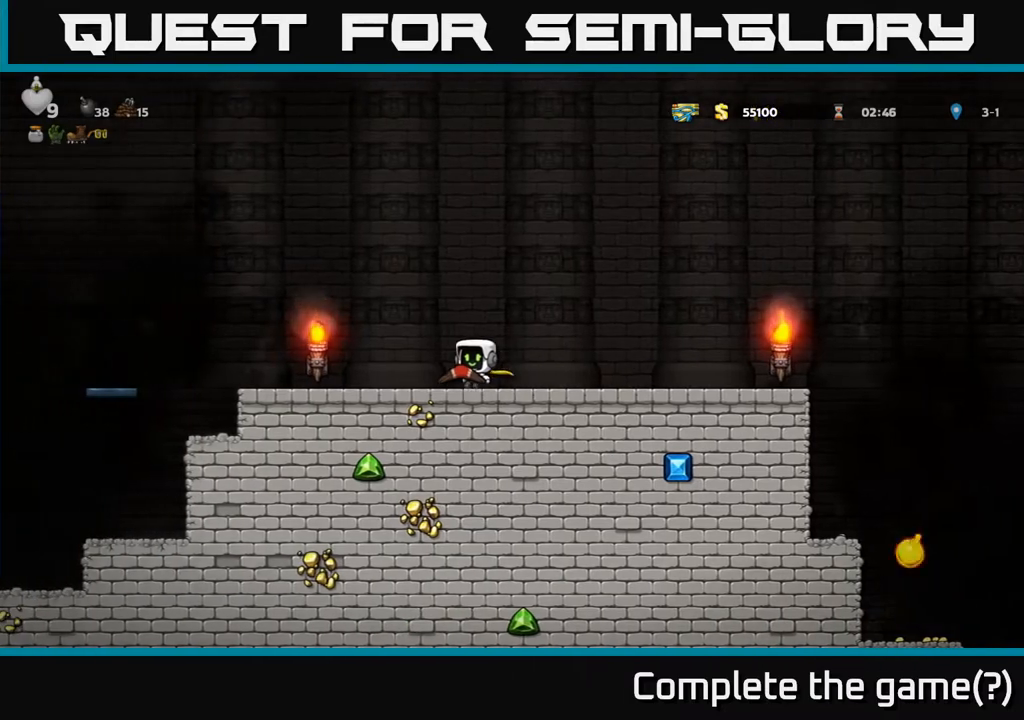
{"buttons": [], "left_stick": "center", "right_stick": "center", "events": [[67, "DPAD_LEFT", "up"], [133, "DPAD_RIGHT", "down"], [250, "DPAD_RIGHT", "up"]]}
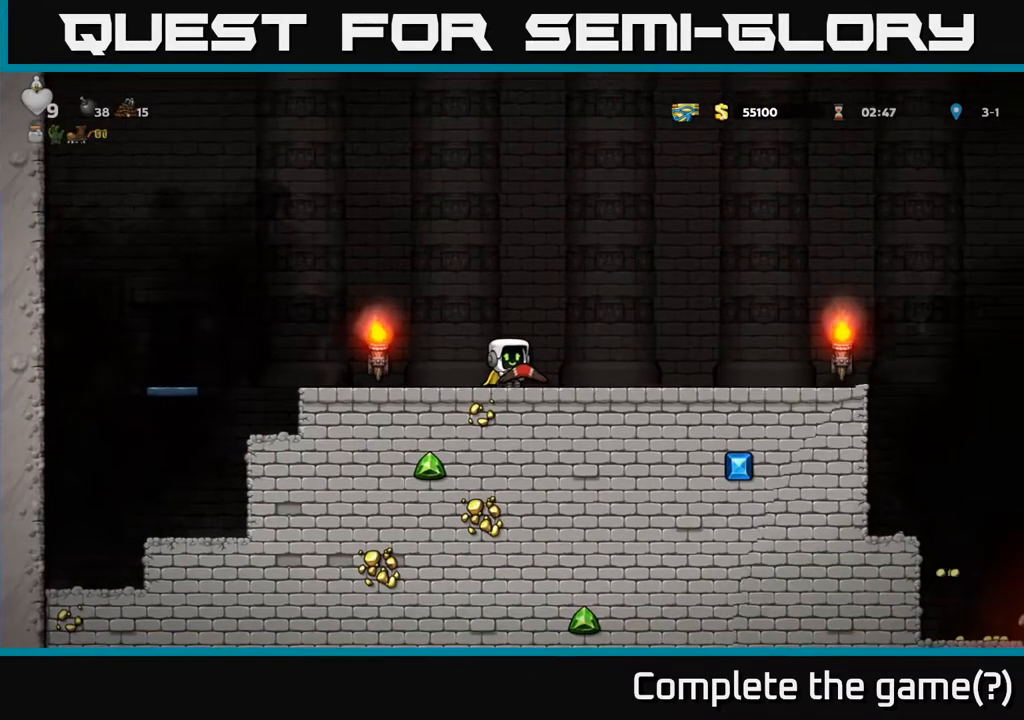
{"buttons": [], "left_stick": "center", "right_stick": "center", "events": [[17, "DPAD_RIGHT", "down"], [233, "DPAD_RIGHT", "up"]]}
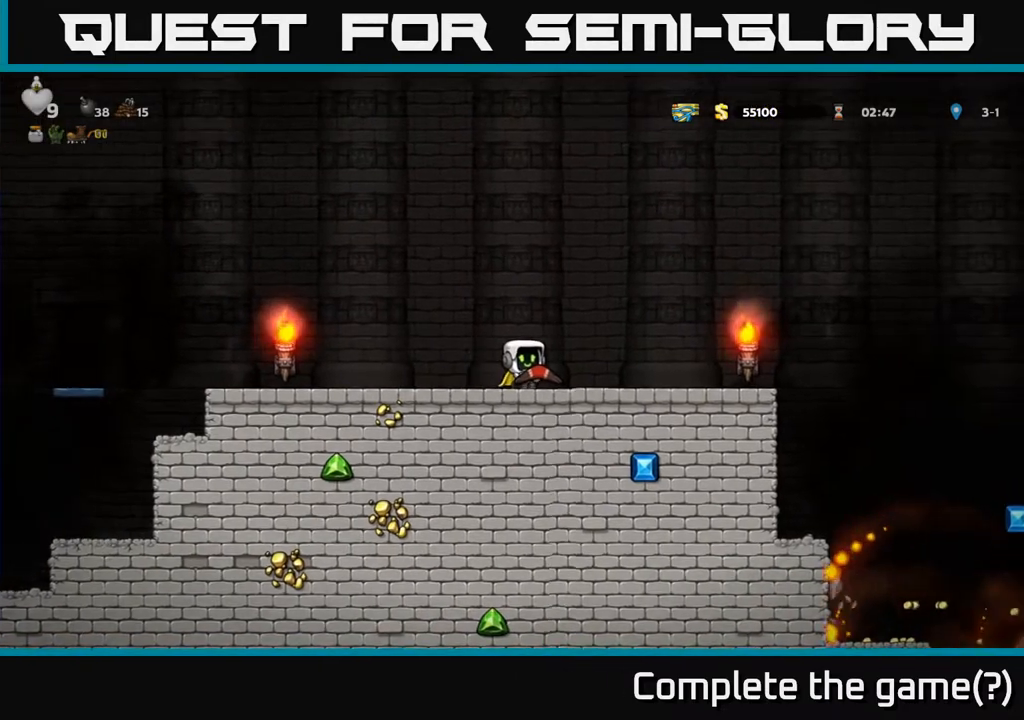
{"buttons": ["DPAD_RIGHT"], "left_stick": "center", "right_stick": "center", "events": [[283, "DPAD_RIGHT", "down"]]}
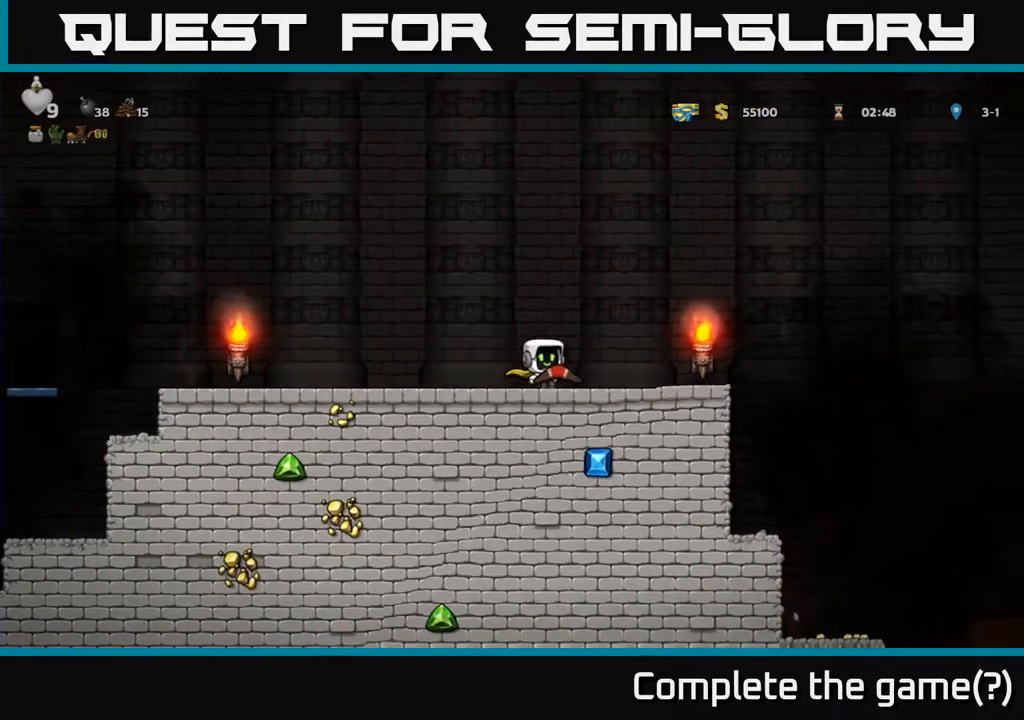
{"buttons": ["A", "DPAD_RIGHT"], "left_stick": "center", "right_stick": "center", "events": [[333, "A", "down"]]}
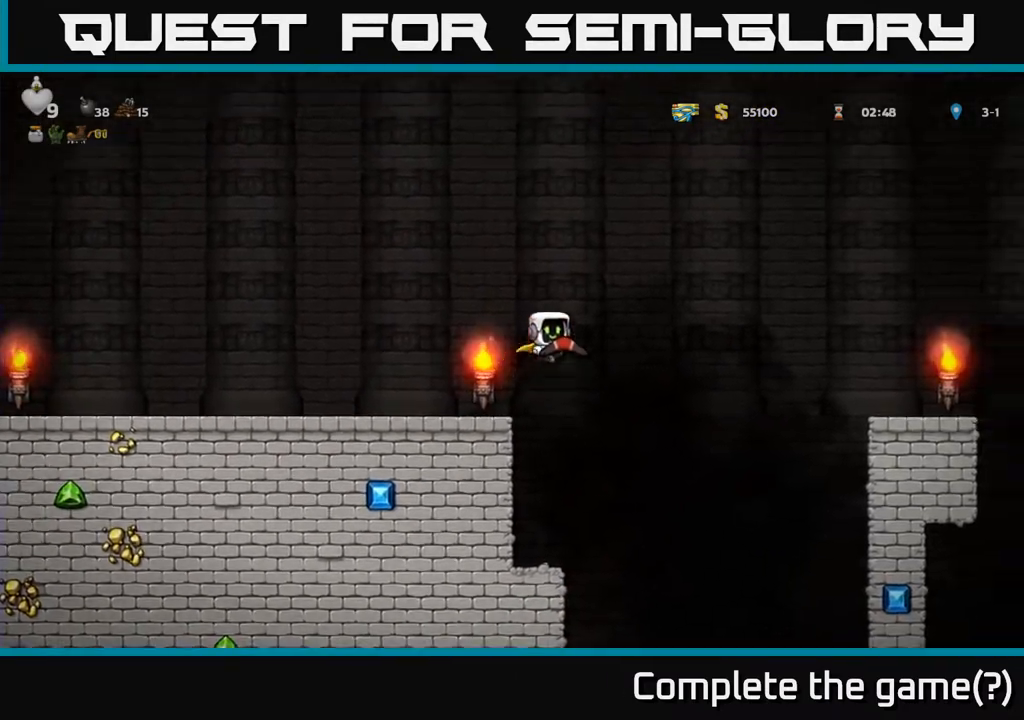
{"buttons": ["DPAD_LEFT"], "left_stick": "center", "right_stick": "center", "events": [[17, "DPAD_RIGHT", "up"], [67, "DPAD_LEFT", "down"], [117, "A", "up"], [167, "A", "down"], [467, "A", "up"]]}
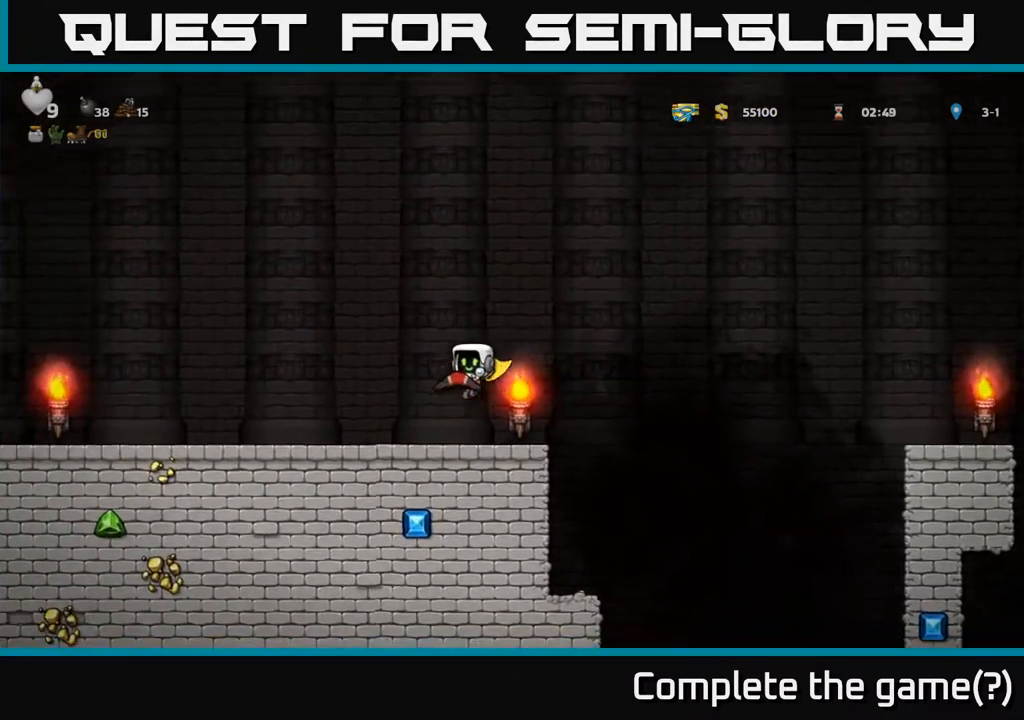
{"buttons": ["DPAD_RIGHT"], "left_stick": "center", "right_stick": "center", "events": [[117, "DPAD_LEFT", "up"], [500, "DPAD_RIGHT", "down"]]}
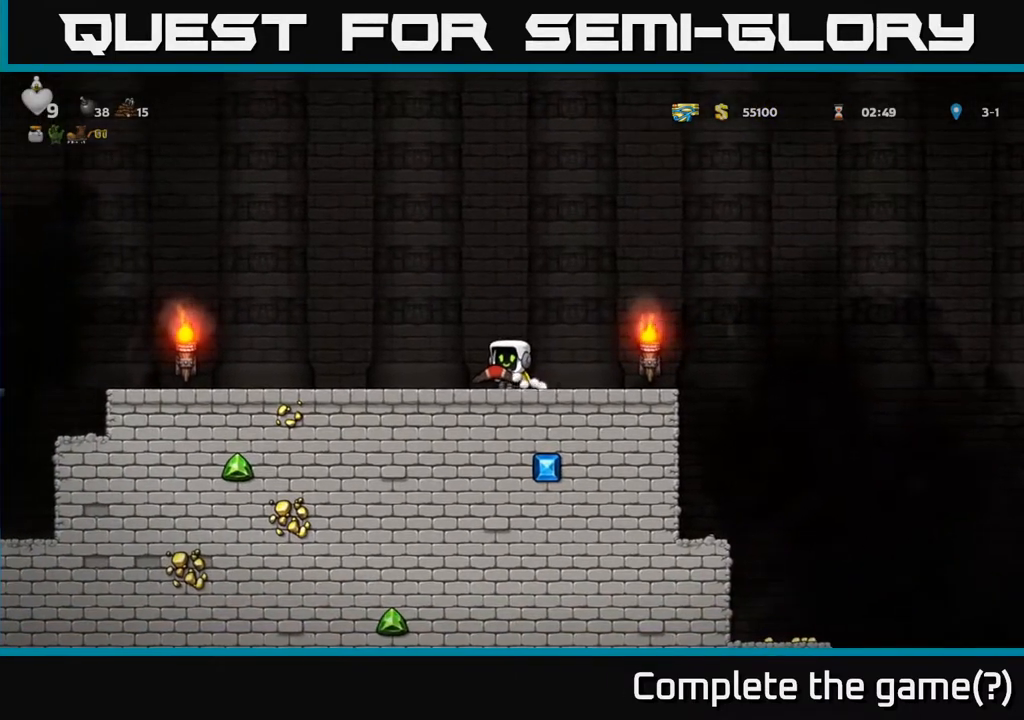
{"buttons": ["A", "DPAD_LEFT"], "left_stick": "center", "right_stick": "center", "events": [[267, "A", "down"], [333, "DPAD_RIGHT", "up"], [383, "DPAD_LEFT", "down"]]}
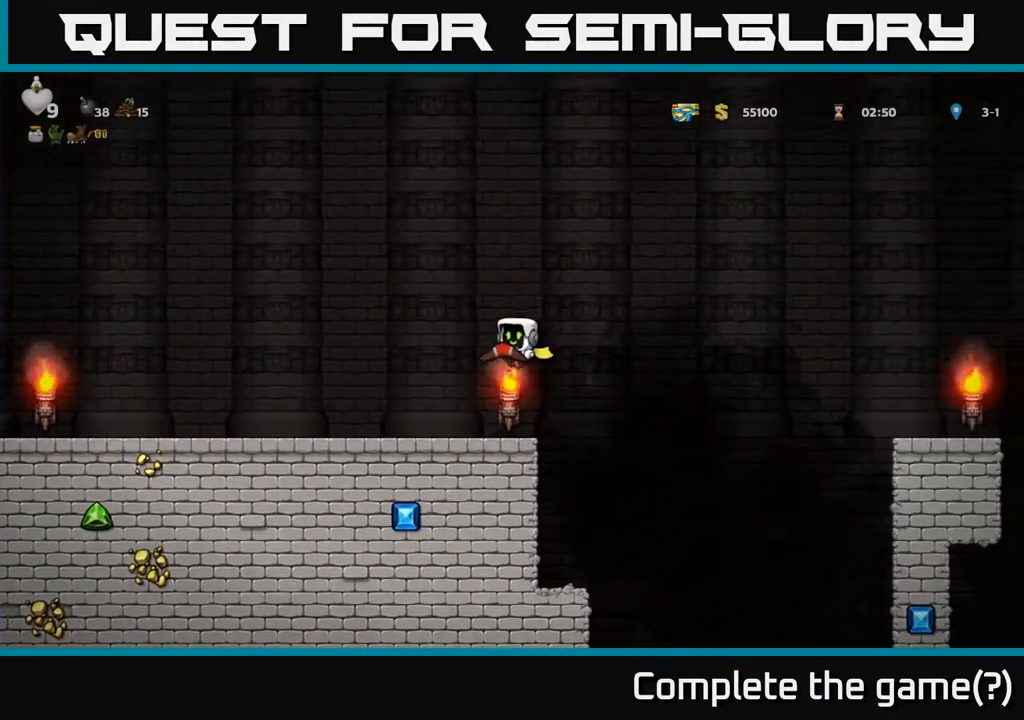
{"buttons": ["DPAD_RIGHT"], "left_stick": "center", "right_stick": "center", "events": [[33, "A", "up"], [250, "DPAD_LEFT", "up"], [383, "DPAD_RIGHT", "down"]]}
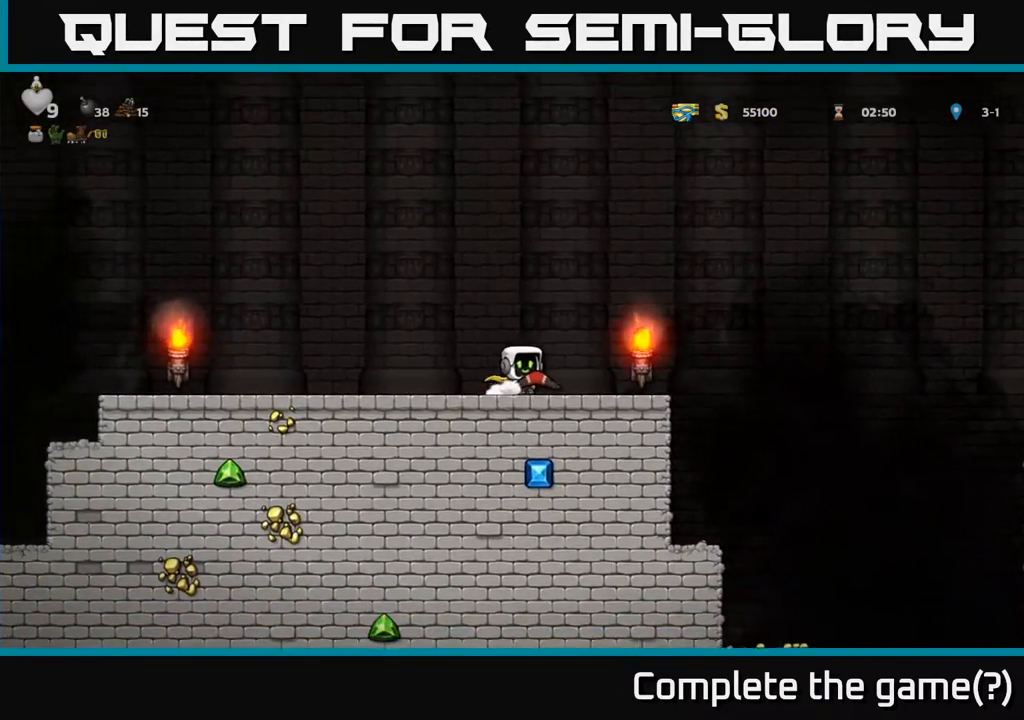
{"buttons": [], "left_stick": "center", "right_stick": "center", "events": [[17, "A", "down"], [183, "DPAD_RIGHT", "up"], [250, "DPAD_LEFT", "down"], [333, "A", "up"], [500, "DPAD_LEFT", "up"]]}
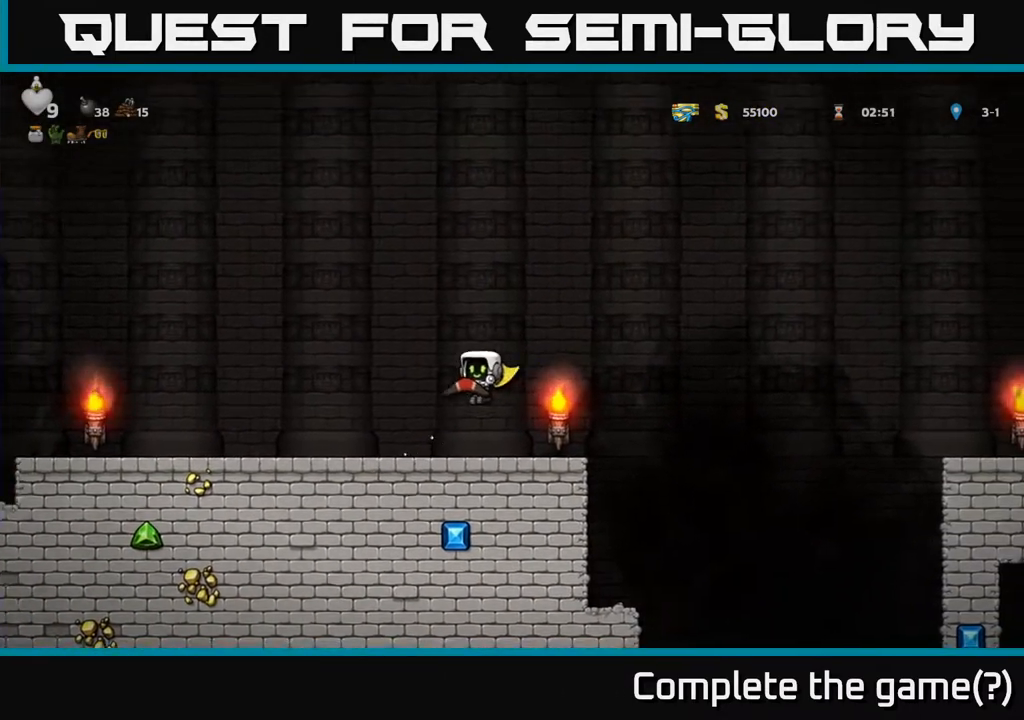
{"buttons": [], "left_stick": "center", "right_stick": "center", "events": []}
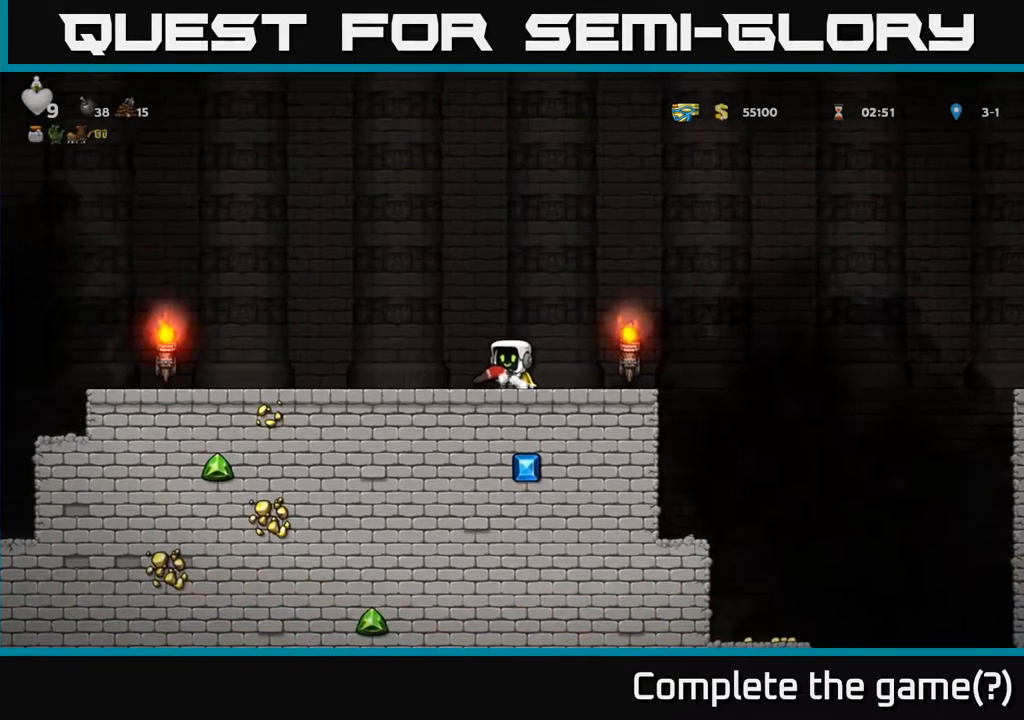
{"buttons": ["DPAD_LEFT"], "left_stick": "center", "right_stick": "center", "events": [[67, "A", "down"], [333, "A", "up"], [433, "DPAD_LEFT", "down"]]}
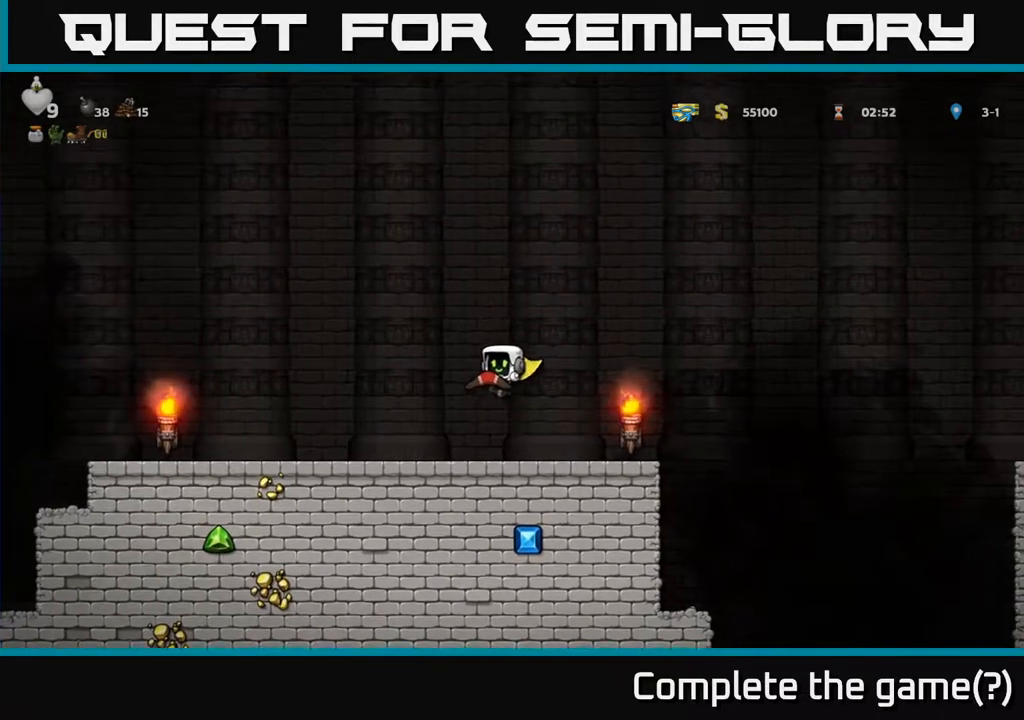
{"buttons": [], "left_stick": "center", "right_stick": "center", "events": [[267, "DPAD_LEFT", "up"]]}
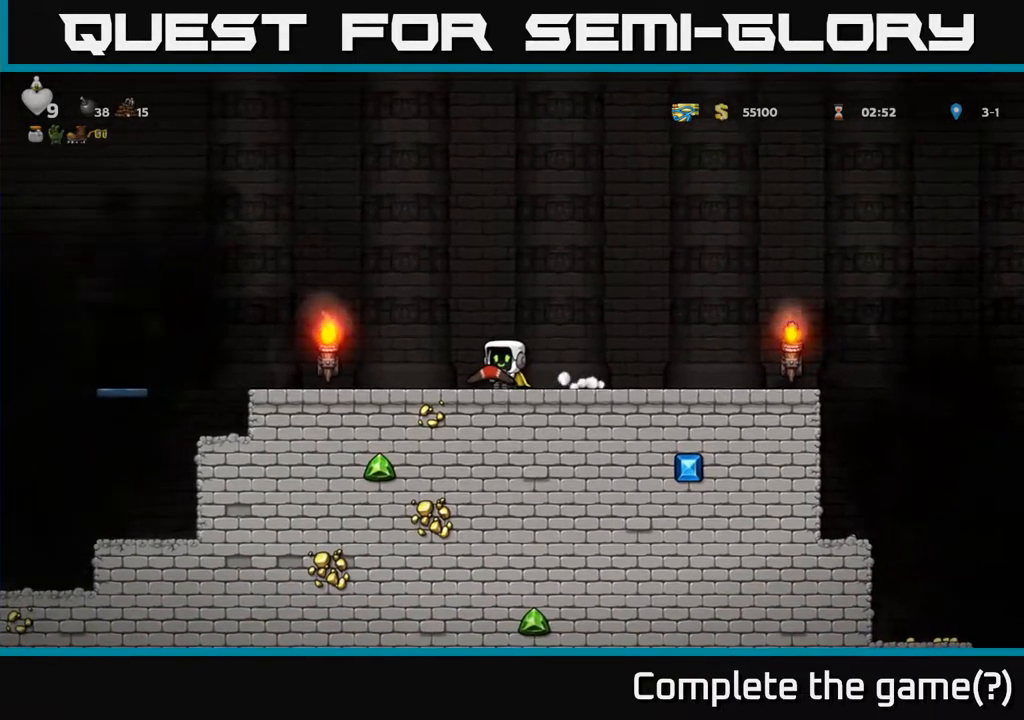
{"buttons": ["A"], "left_stick": "center", "right_stick": "center", "events": [[233, "DPAD_LEFT", "down"], [333, "A", "down"], [433, "DPAD_LEFT", "up"]]}
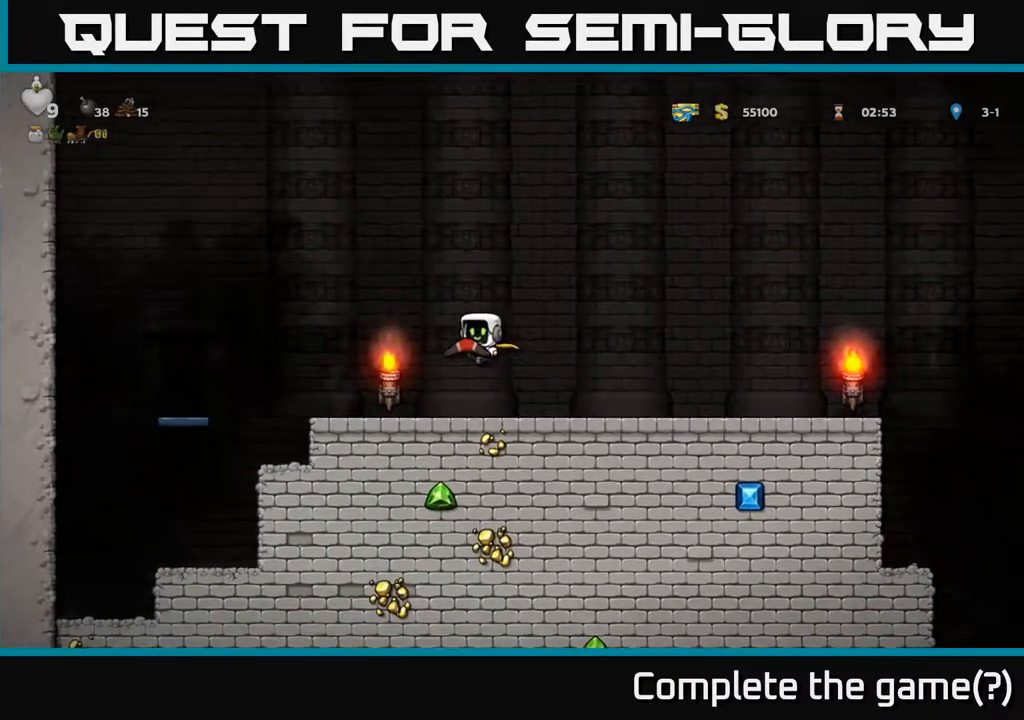
{"buttons": [], "left_stick": "center", "right_stick": "center", "events": [[33, "A", "up"], [67, "DPAD_RIGHT", "down"], [183, "DPAD_RIGHT", "up"]]}